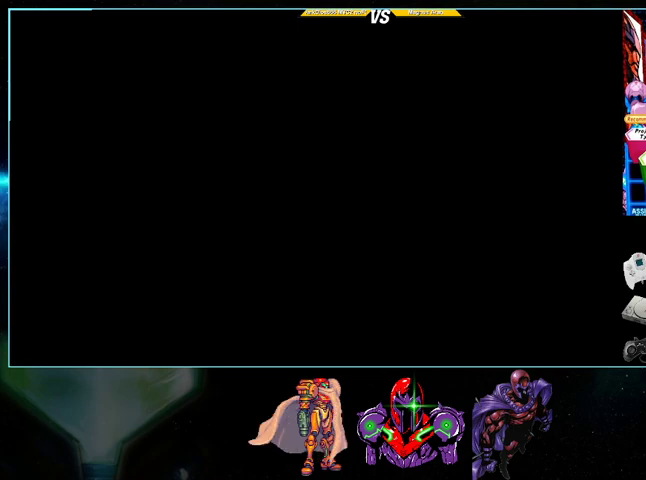
Gameplay with a controller (Nintendo layout); each line is a JSON object with the inputs held at the frame after it. "events" lists button and stick changes between this image and that frame as [ms after this image, input, new state], when the widget could be followed in between. Not read: L3 R3.
{"buttons": [], "events": [[33, "A", "down"], [367, "A", "up"]]}
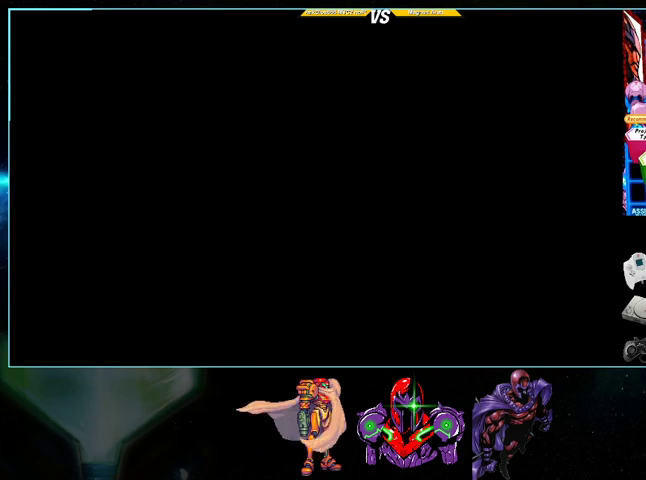
{"buttons": [], "events": [[233, "A", "down"], [300, "A", "up"]]}
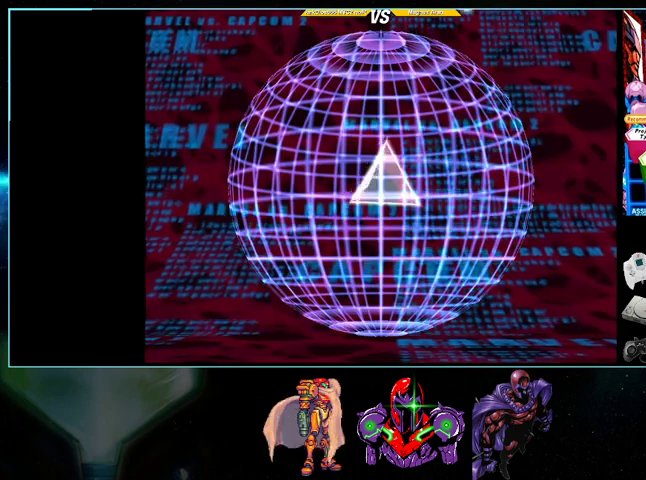
{"buttons": ["A"], "events": [[233, "A", "down"]]}
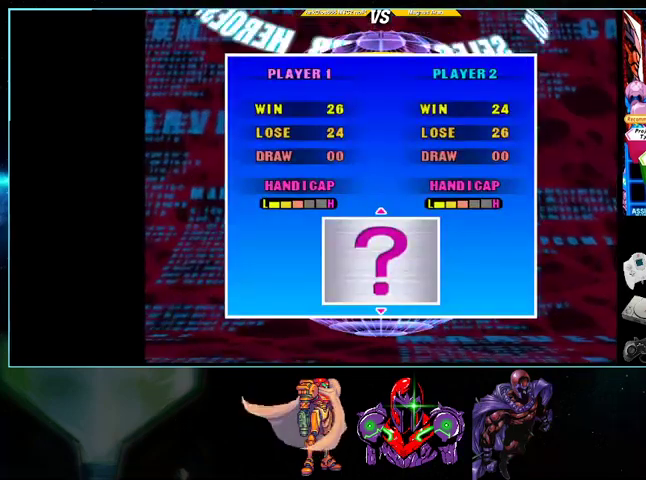
{"buttons": ["A"], "events": []}
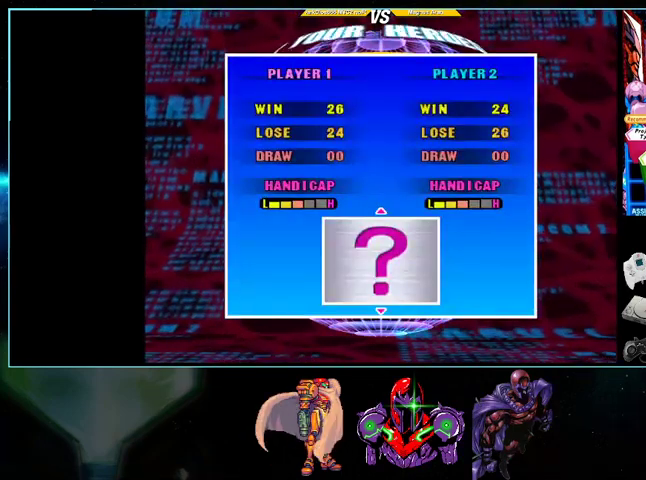
{"buttons": [], "events": [[133, "A", "up"], [233, "A", "down"], [400, "A", "up"]]}
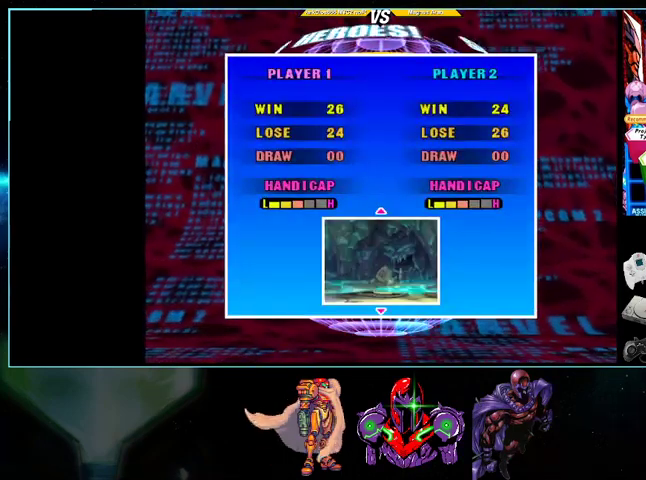
{"buttons": [], "events": []}
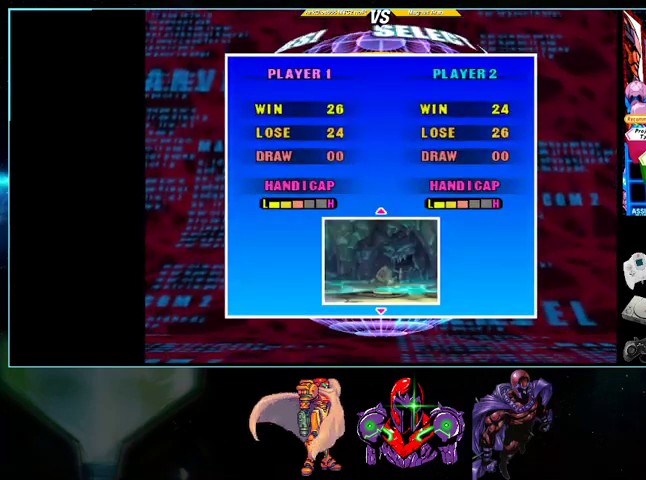
{"buttons": [], "events": []}
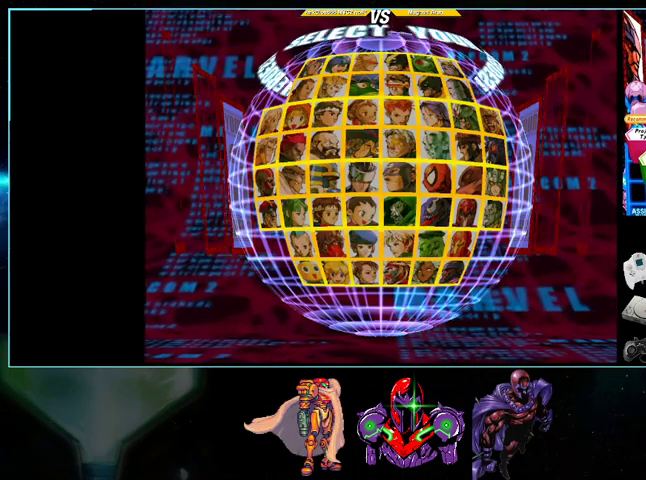
{"buttons": [], "events": []}
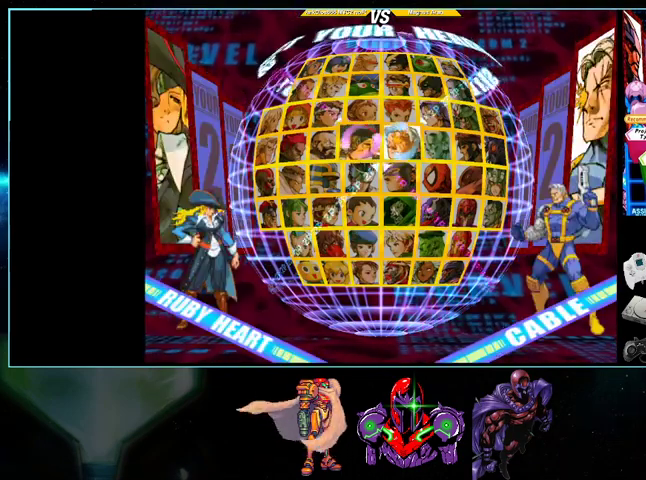
{"buttons": ["DPAD_RIGHT"], "events": [[267, "DPAD_RIGHT", "down"], [367, "DPAD_RIGHT", "up"], [433, "DPAD_RIGHT", "down"]]}
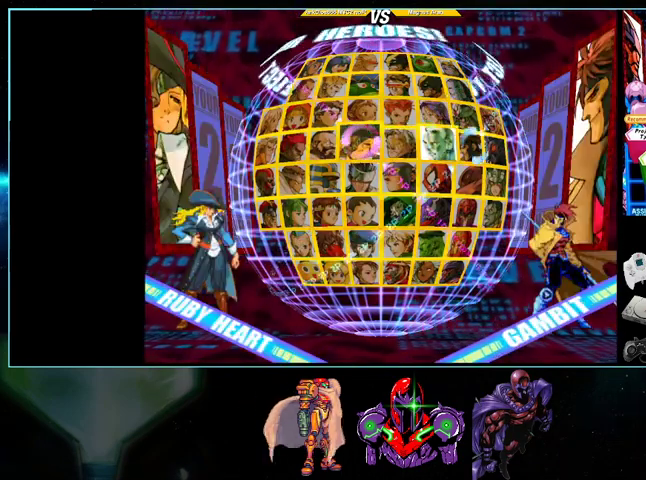
{"buttons": ["DPAD_DOWN"], "events": [[33, "DPAD_RIGHT", "up"], [167, "DPAD_DOWN", "down"], [267, "DPAD_DOWN", "up"], [333, "DPAD_DOWN", "down"], [433, "DPAD_DOWN", "up"], [500, "DPAD_DOWN", "down"]]}
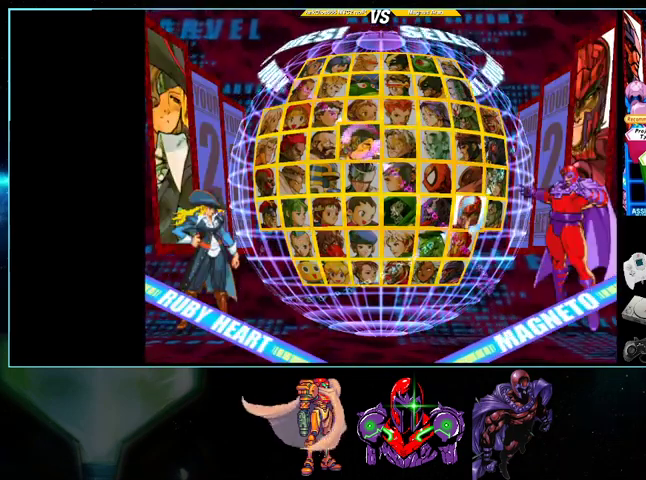
{"buttons": [], "events": [[100, "DPAD_DOWN", "up"], [200, "DPAD_DOWN", "down"], [300, "DPAD_DOWN", "up"]]}
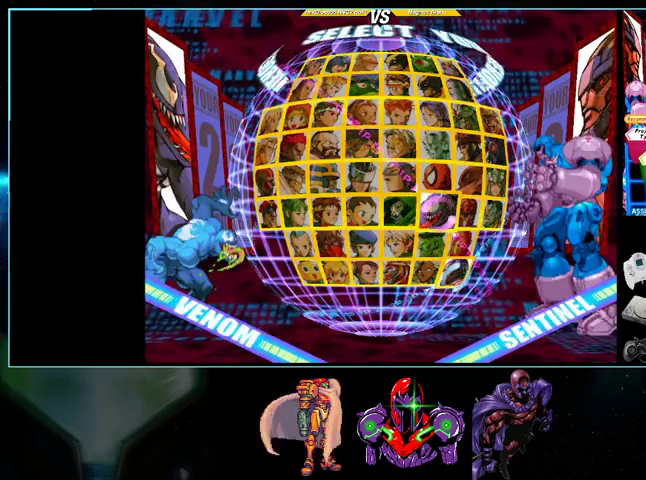
{"buttons": [], "events": [[200, "R1", "down"], [267, "R1", "up"]]}
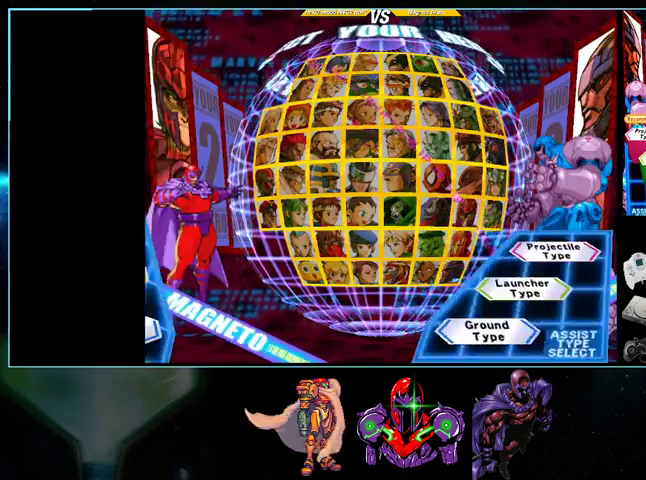
{"buttons": ["B"], "events": [[200, "DPAD_UP", "down"], [300, "DPAD_UP", "up"], [500, "B", "down"]]}
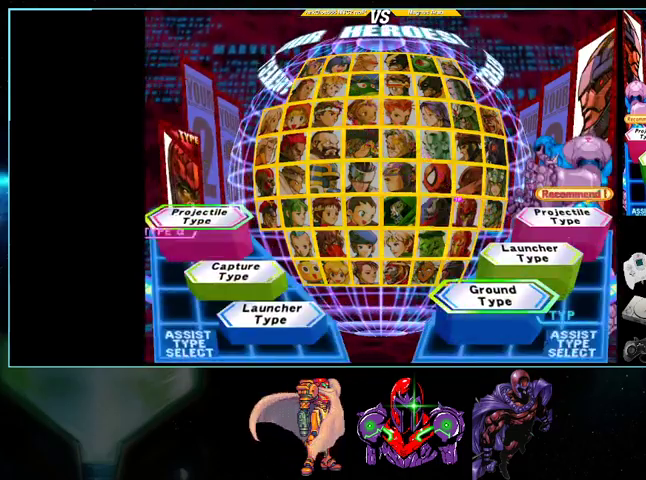
{"buttons": [], "events": [[100, "B", "up"]]}
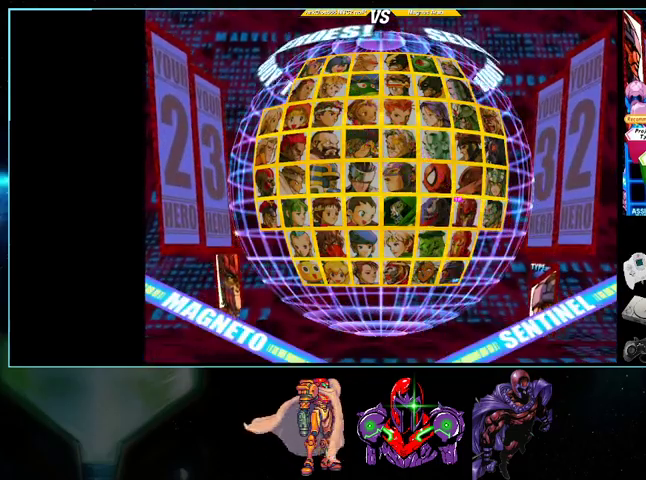
{"buttons": [], "events": []}
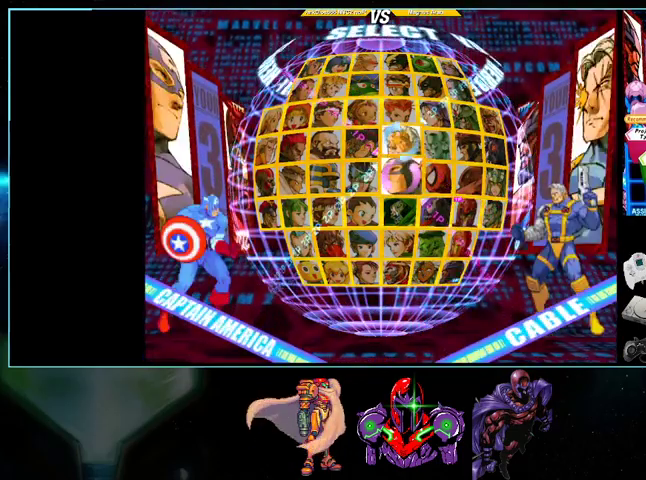
{"buttons": ["DPAD_DOWN"], "events": [[100, "DPAD_RIGHT", "down"], [200, "DPAD_RIGHT", "up"], [333, "DPAD_DOWN", "down"], [400, "DPAD_DOWN", "up"], [500, "DPAD_DOWN", "down"]]}
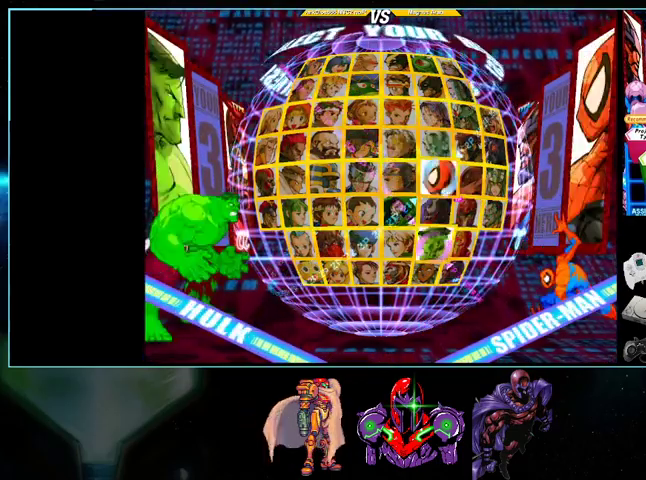
{"buttons": [], "events": [[100, "DPAD_DOWN", "up"], [133, "DPAD_DOWN", "down"], [233, "DPAD_DOWN", "up"], [333, "DPAD_DOWN", "down"], [400, "DPAD_DOWN", "up"]]}
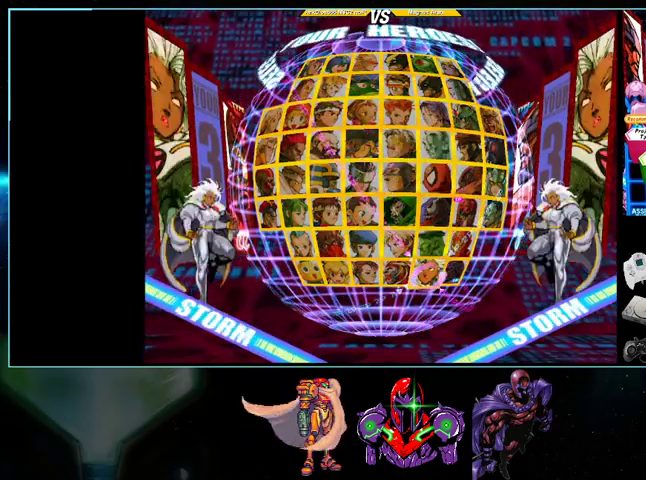
{"buttons": [], "events": []}
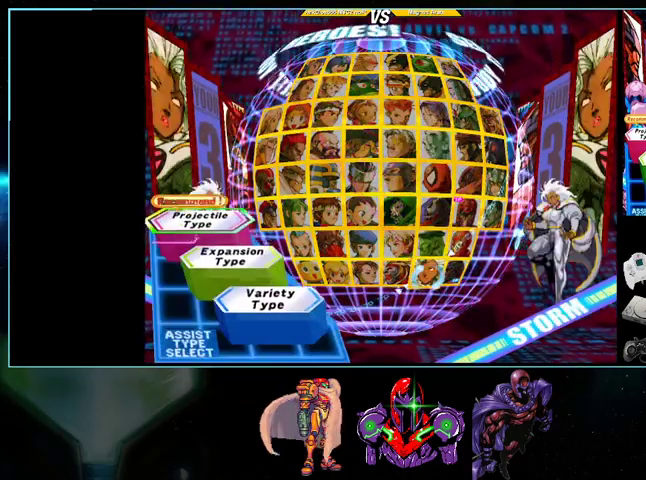
{"buttons": [], "events": [[100, "A", "down"], [200, "A", "up"]]}
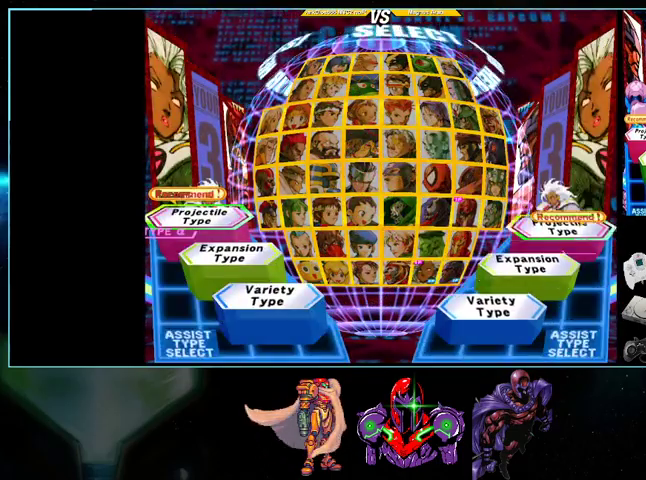
{"buttons": [], "events": [[200, "DPAD_DOWN", "down"], [333, "DPAD_DOWN", "up"]]}
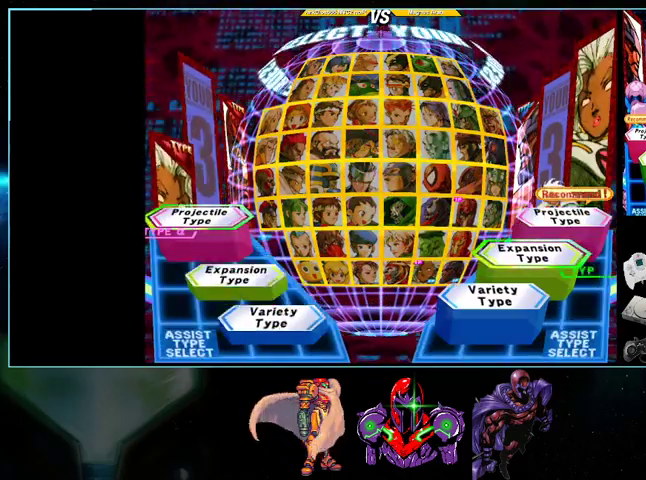
{"buttons": [], "events": [[100, "A", "down"], [167, "A", "up"]]}
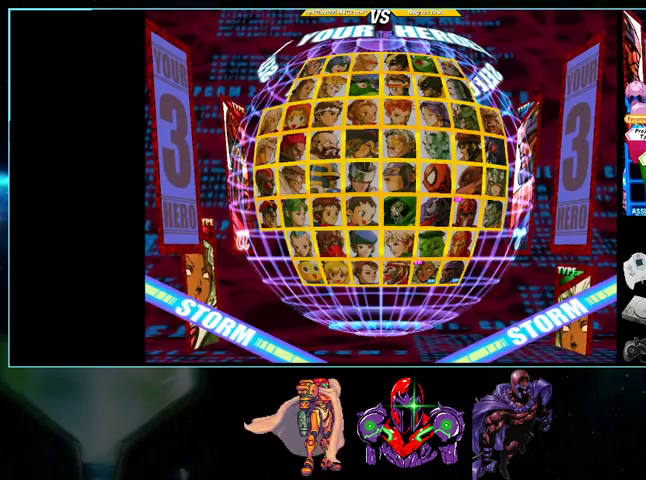
{"buttons": [], "events": []}
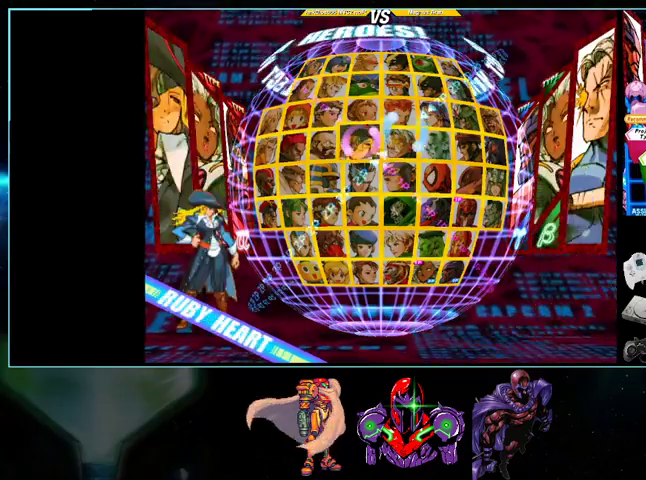
{"buttons": [], "events": [[133, "DPAD_UP", "down"], [233, "DPAD_UP", "up"], [333, "DPAD_UP", "down"], [433, "DPAD_UP", "up"]]}
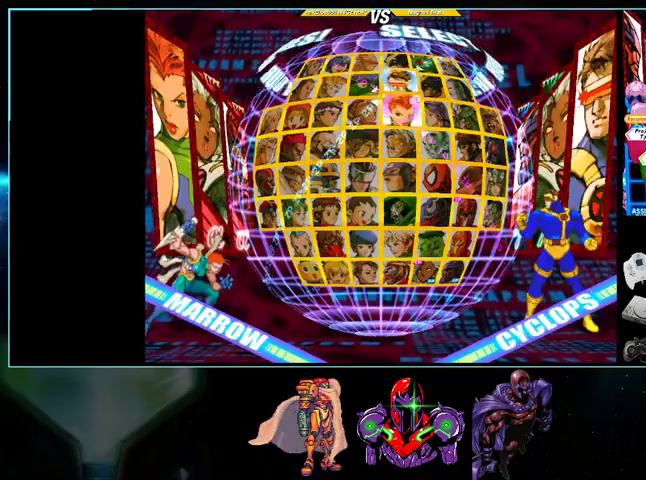
{"buttons": [], "events": []}
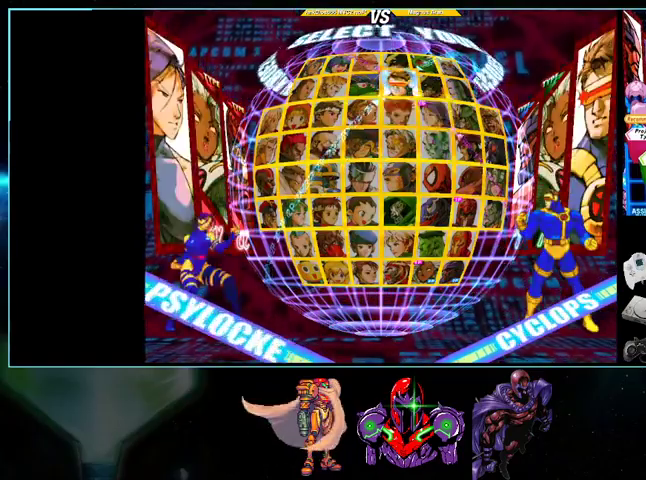
{"buttons": [], "events": [[267, "R1", "down"], [400, "R1", "up"]]}
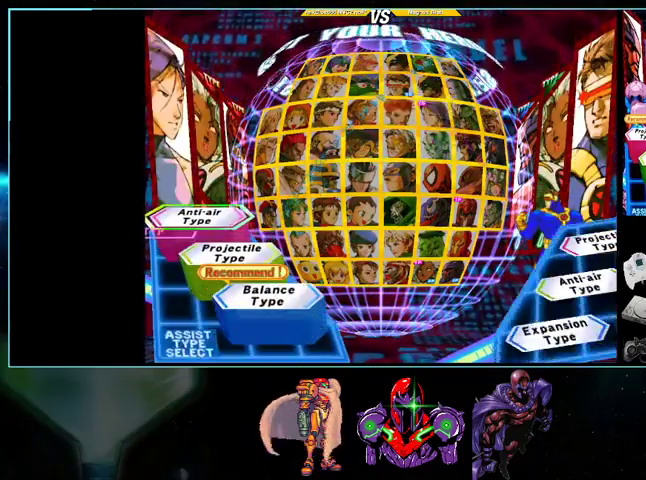
{"buttons": [], "events": [[300, "DPAD_DOWN", "down"], [433, "DPAD_DOWN", "up"]]}
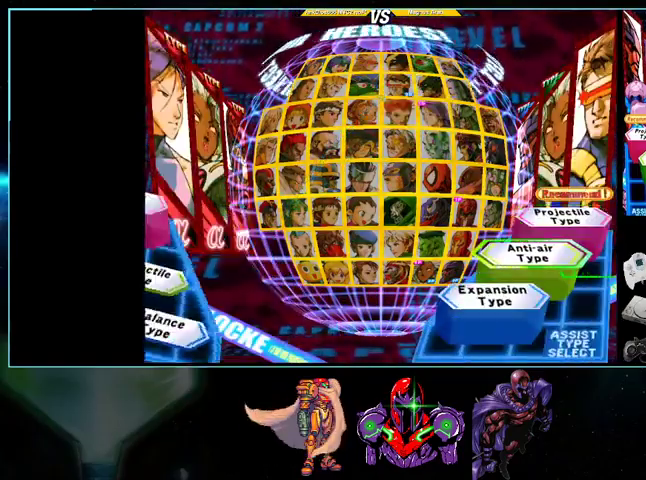
{"buttons": [], "events": [[100, "Y", "down"], [200, "Y", "up"]]}
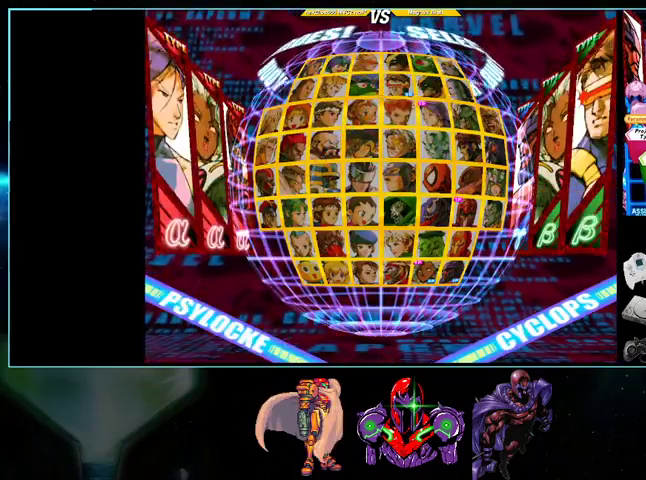
{"buttons": [], "events": []}